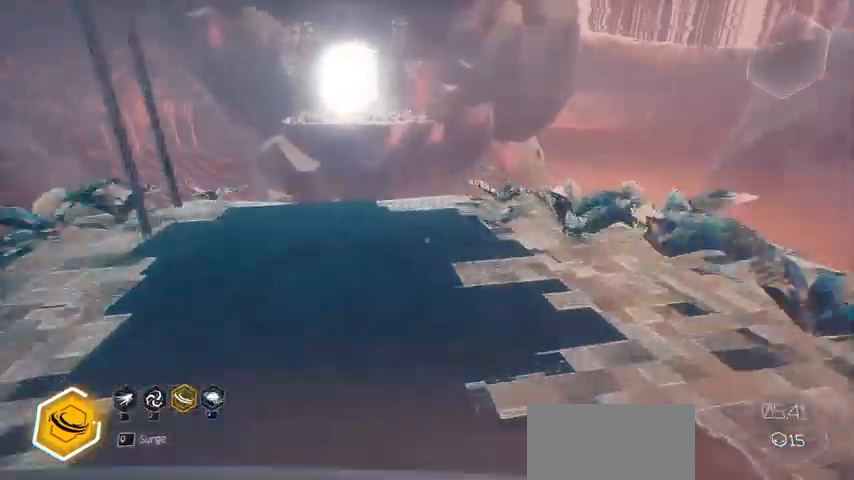
Gameplay with keyboard and mouse; each line is a JSON object with the keys and mouse buttons held at the frame after it. "events" lists presses ("down") and releases ("up") of "a", "c", "ctrl", "d", "e", "f", "g", "q", "r", "s", "shift", "space", "tab", "v", "w", "x", "z", "mouse_left", "mouse_wheel", "mouse_right", "mouse_mb4" and "mouse_mb5" between this image and that frame as [ms after this image, input, new state], when the widget could be followed in between. "mouse_left", "mouse_wheel", "mouse_right", "mouse_mb4", "mouse_mb5" = the "left", "wheel", "right", "mb4", "mb5" buttons of the "mouse" list. No other keys are recorded. "wheel" means that the mouse wheel is clicked or scrolled. Not read: mouse_move.
{"keys": ["w"], "mouse": [], "events": [[367, "a", "down"], [500, "a", "up"]]}
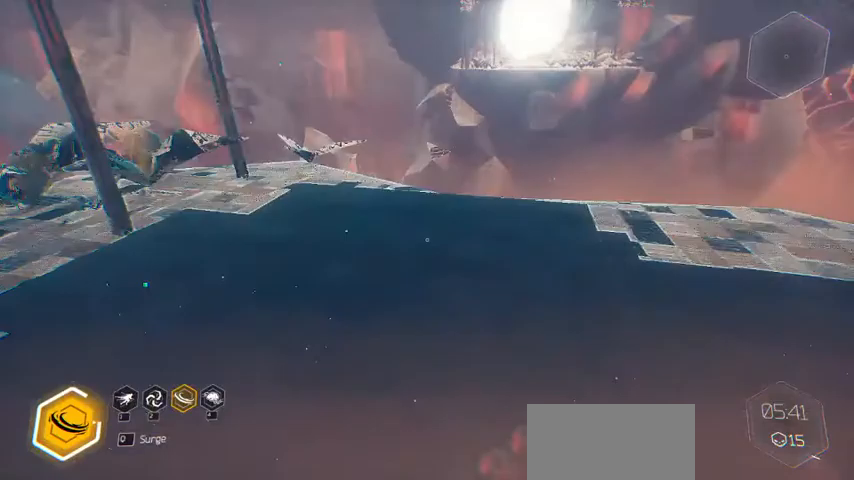
{"keys": ["w"], "mouse": [], "events": []}
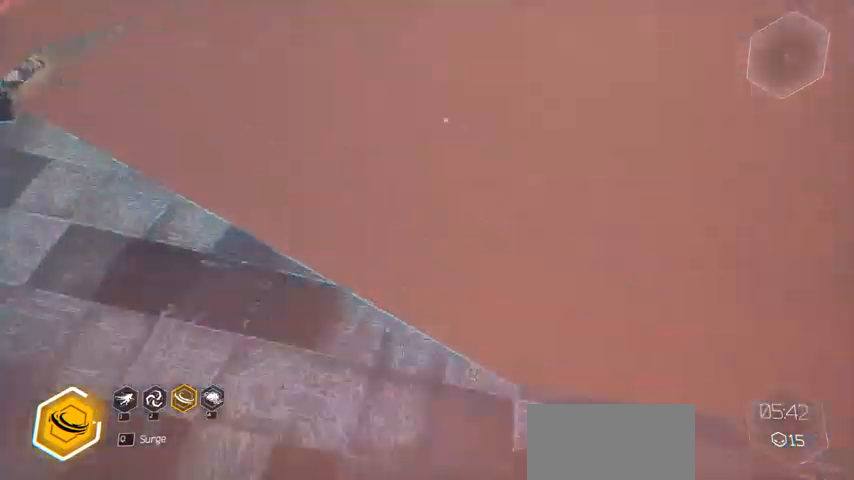
{"keys": ["ctrl", "space", "w"], "mouse": [], "events": [[67, "ctrl", "down"], [167, "space", "down"]]}
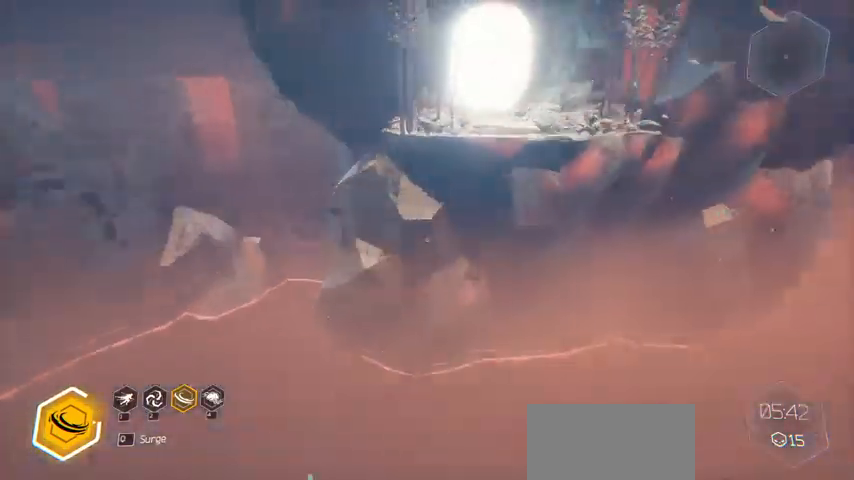
{"keys": ["ctrl", "space", "w"], "mouse": [], "events": []}
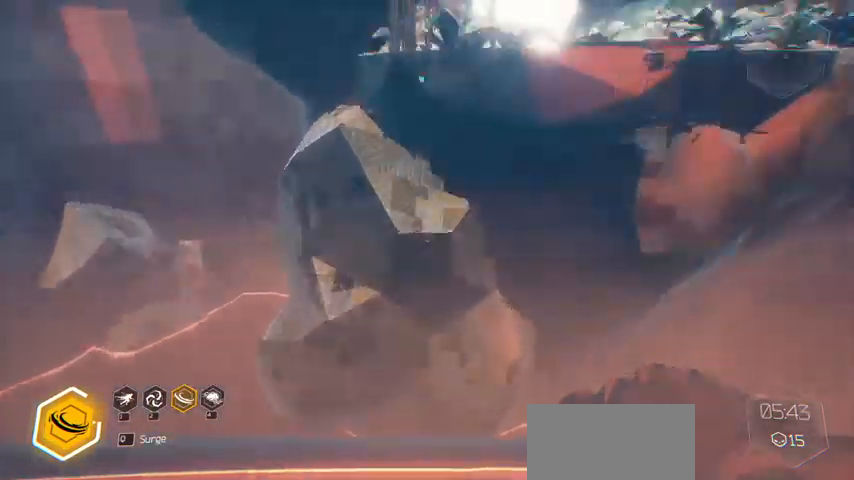
{"keys": ["space", "w"], "mouse": [], "events": [[300, "ctrl", "up"]]}
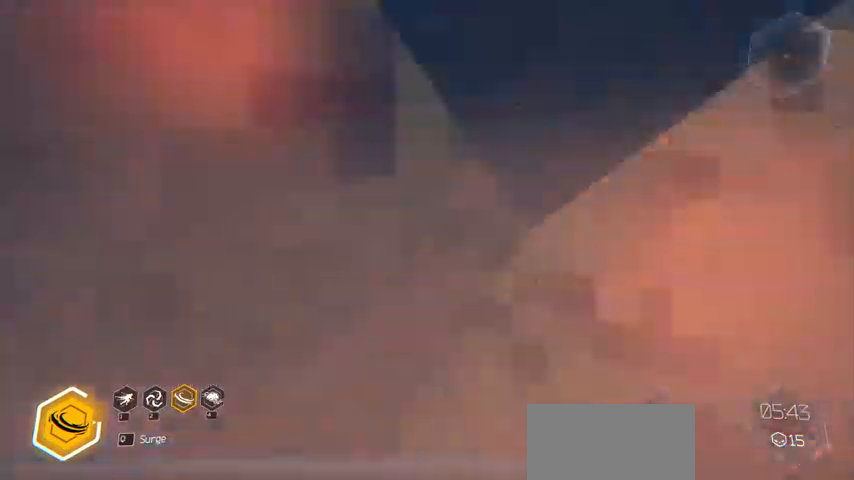
{"keys": ["w"], "mouse": [], "events": [[300, "space", "up"]]}
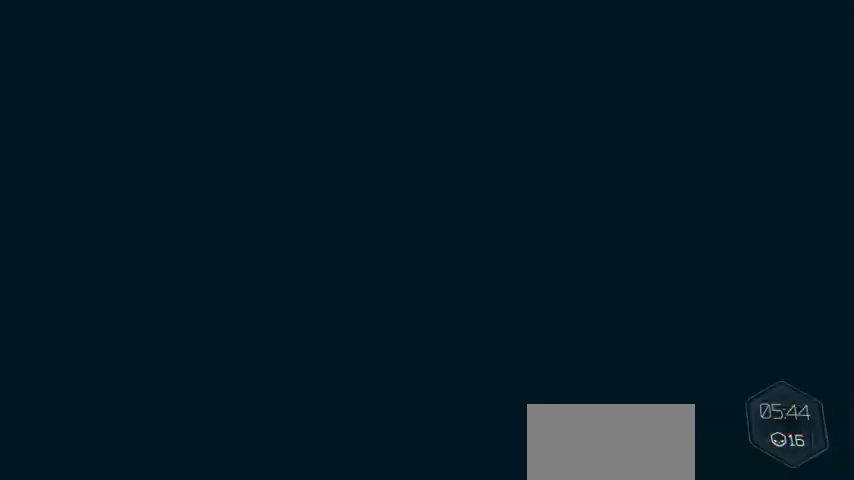
{"keys": [], "mouse": [], "events": [[67, "w", "up"], [333, "r", "down"], [400, "r", "up"]]}
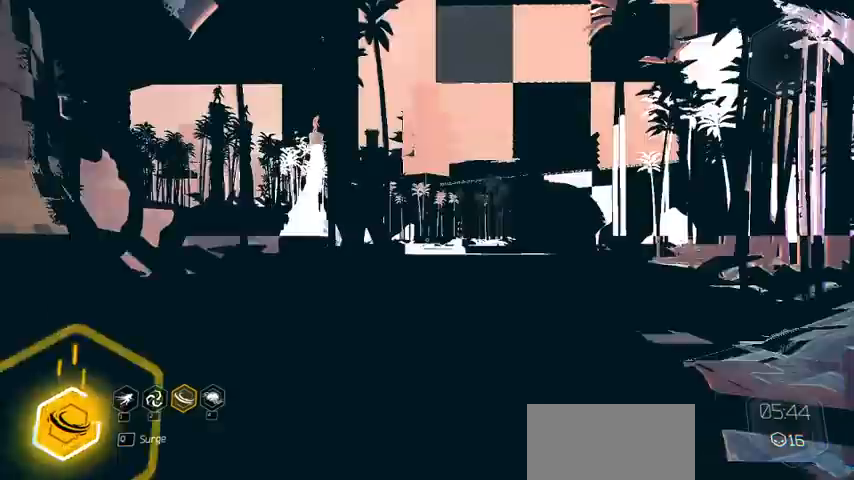
{"keys": ["w"], "mouse": [], "events": [[467, "w", "down"]]}
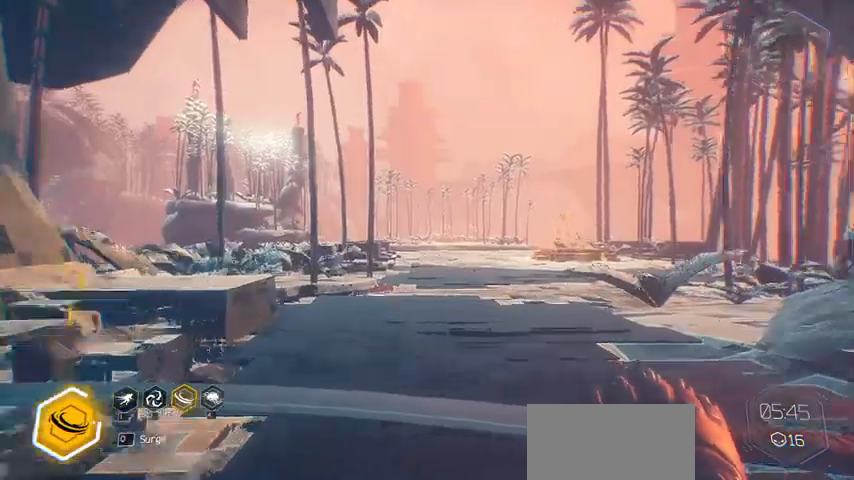
{"keys": ["d", "w"], "mouse": [], "events": [[200, "ctrl", "down"], [300, "space", "down"], [433, "ctrl", "up"], [433, "d", "down"], [433, "space", "up"]]}
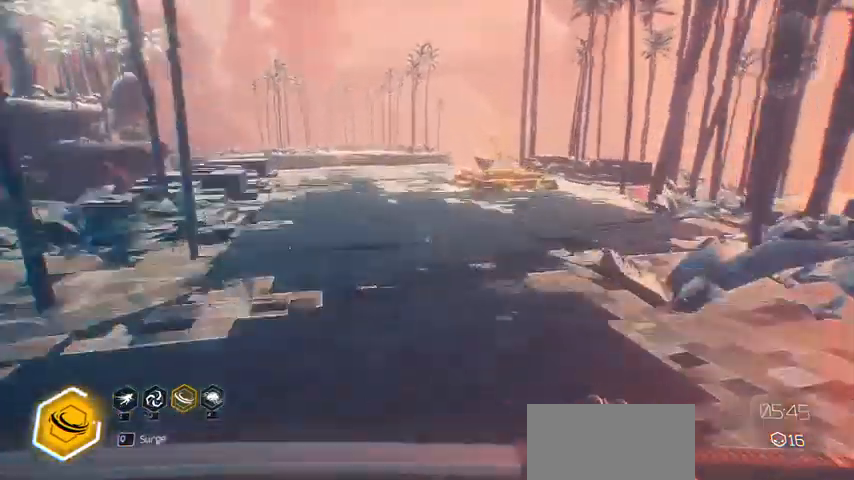
{"keys": ["w"], "mouse": [], "events": [[233, "d", "up"]]}
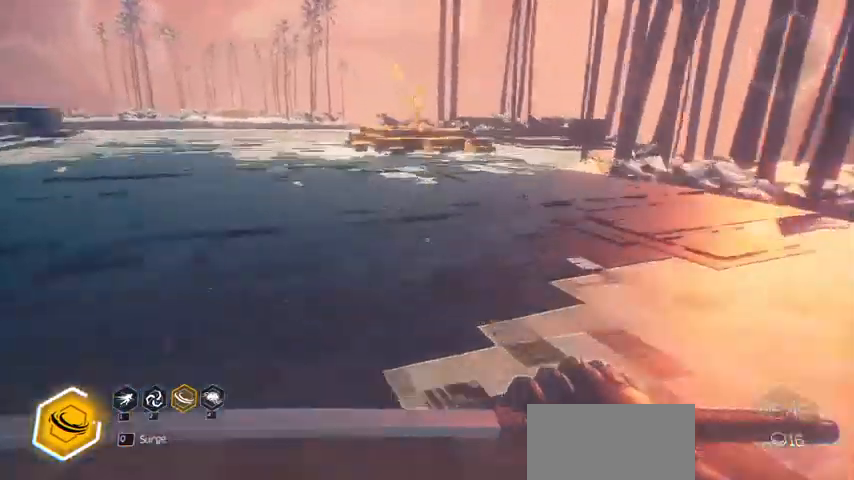
{"keys": ["w"], "mouse": [], "events": [[233, "ctrl", "down"], [433, "ctrl", "up"]]}
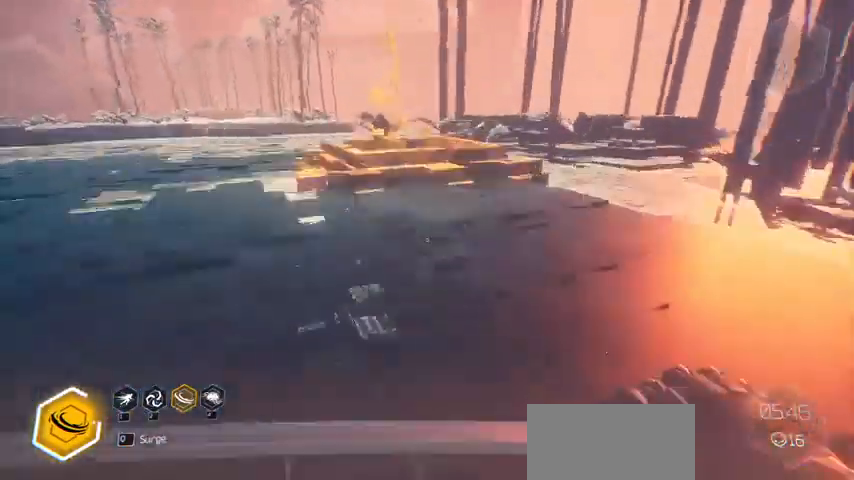
{"keys": ["w"], "mouse": [], "events": []}
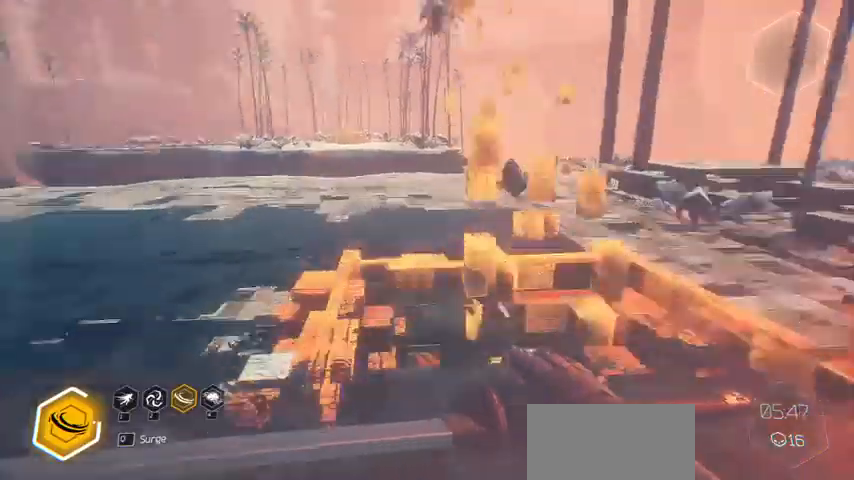
{"keys": [], "mouse": [], "events": [[33, "d", "down"], [300, "w", "up"], [367, "d", "up"]]}
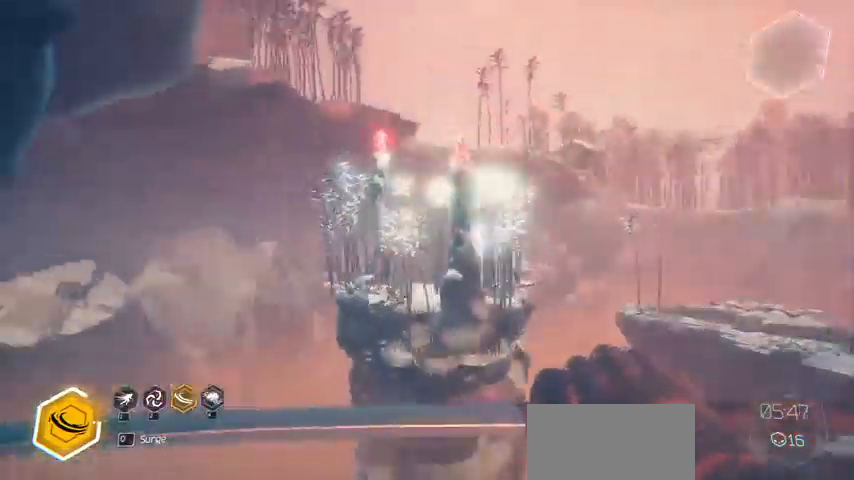
{"keys": ["q"], "mouse": [], "events": [[233, "q", "down"]]}
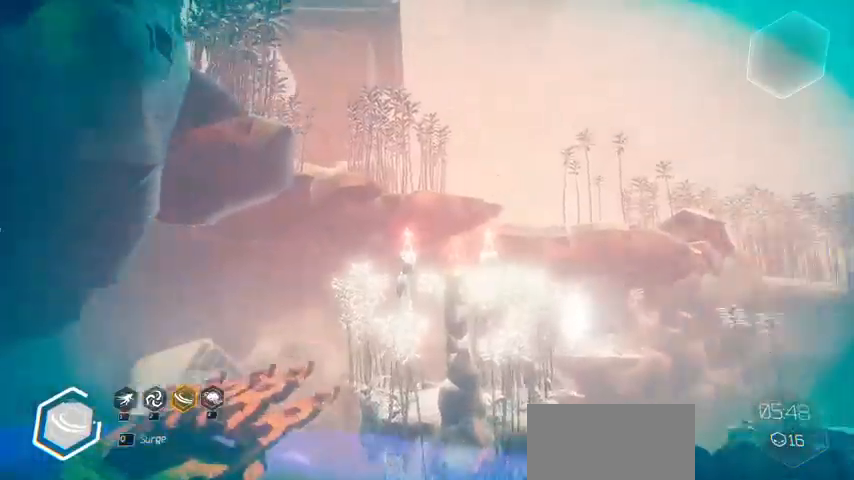
{"keys": ["q"], "mouse": [], "events": [[267, "mouse_left", "down"], [367, "mouse_left", "up"]]}